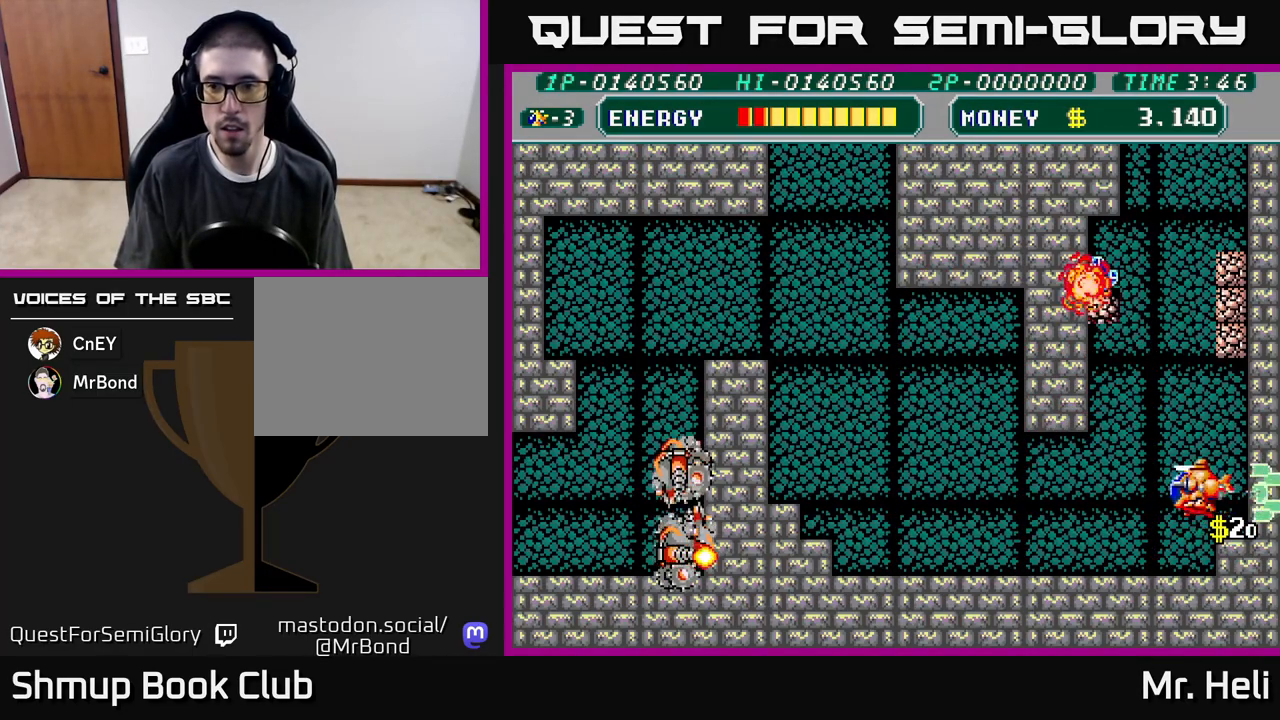
Gameplay with a controller (Xbox layout); each line is a JSON object with the inputs held at the frame after it. "events" lists button and stick changes between this image and that frame as [ms after this image, input, new state], when the widget could be followed in between.
{"buttons": ["DPAD_RIGHT"], "left_stick": "center", "right_stick": "center", "events": [[33, "X", "down"], [50, "A", "down"], [150, "A", "up"], [150, "X", "up"], [167, "DPAD_LEFT", "up"], [233, "X", "down"], [267, "DPAD_UP", "up"], [300, "DPAD_RIGHT", "down"], [317, "X", "up"], [417, "X", "down"], [500, "X", "up"]]}
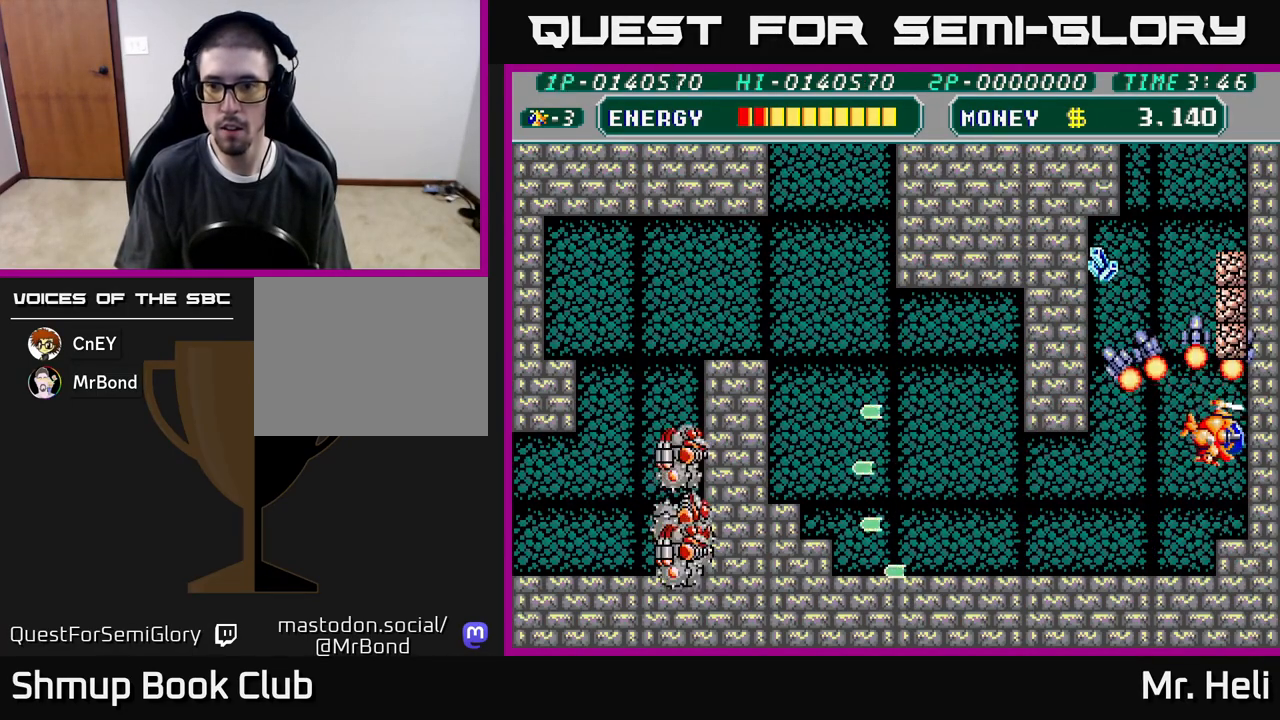
{"buttons": ["A", "X", "DPAD_LEFT"], "left_stick": "center", "right_stick": "center", "events": [[33, "DPAD_RIGHT", "up"], [33, "DPAD_UP", "down"], [67, "X", "down"], [100, "A", "down"], [183, "X", "up"], [283, "X", "down"], [317, "A", "up"], [383, "DPAD_LEFT", "down"], [383, "X", "up"], [433, "DPAD_UP", "up"], [450, "A", "down"], [450, "X", "down"]]}
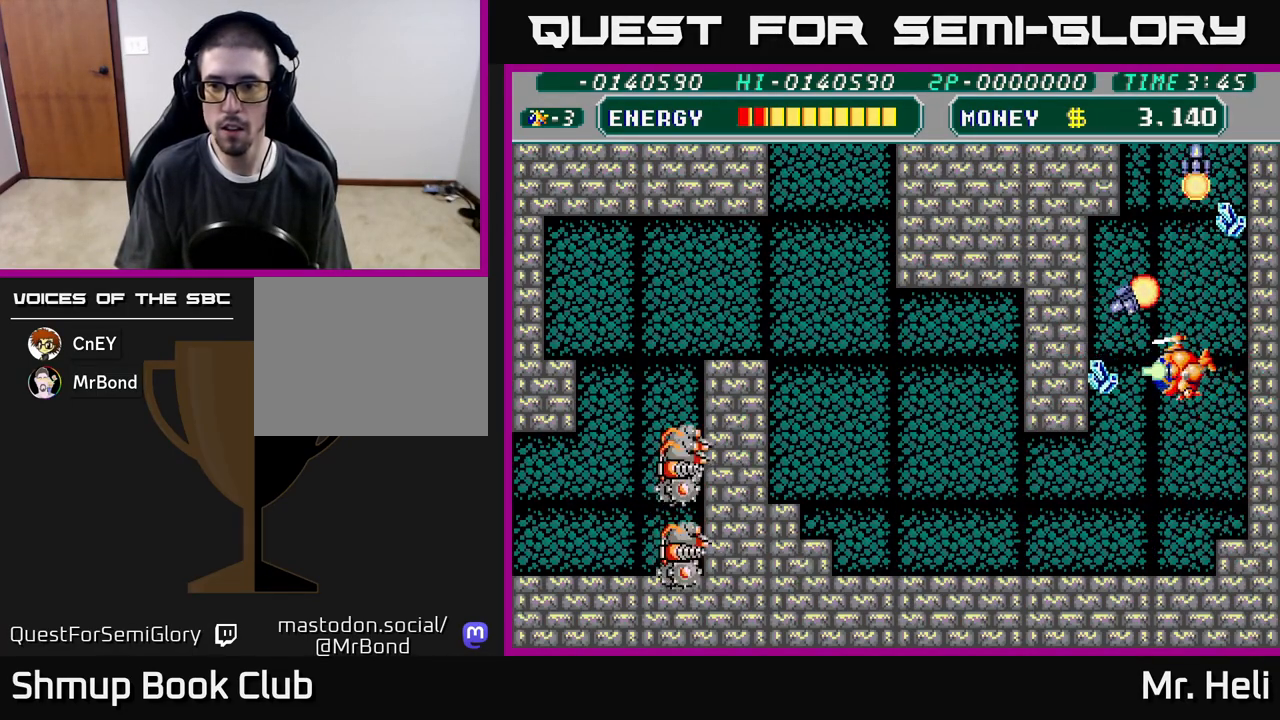
{"buttons": ["DPAD_DOWN"], "left_stick": "center", "right_stick": "center", "events": [[17, "DPAD_DOWN", "down"], [83, "A", "up"], [83, "X", "up"], [150, "X", "down"], [167, "A", "down"], [283, "A", "up"], [283, "X", "up"], [400, "DPAD_LEFT", "up"], [400, "X", "down"], [433, "X", "up"]]}
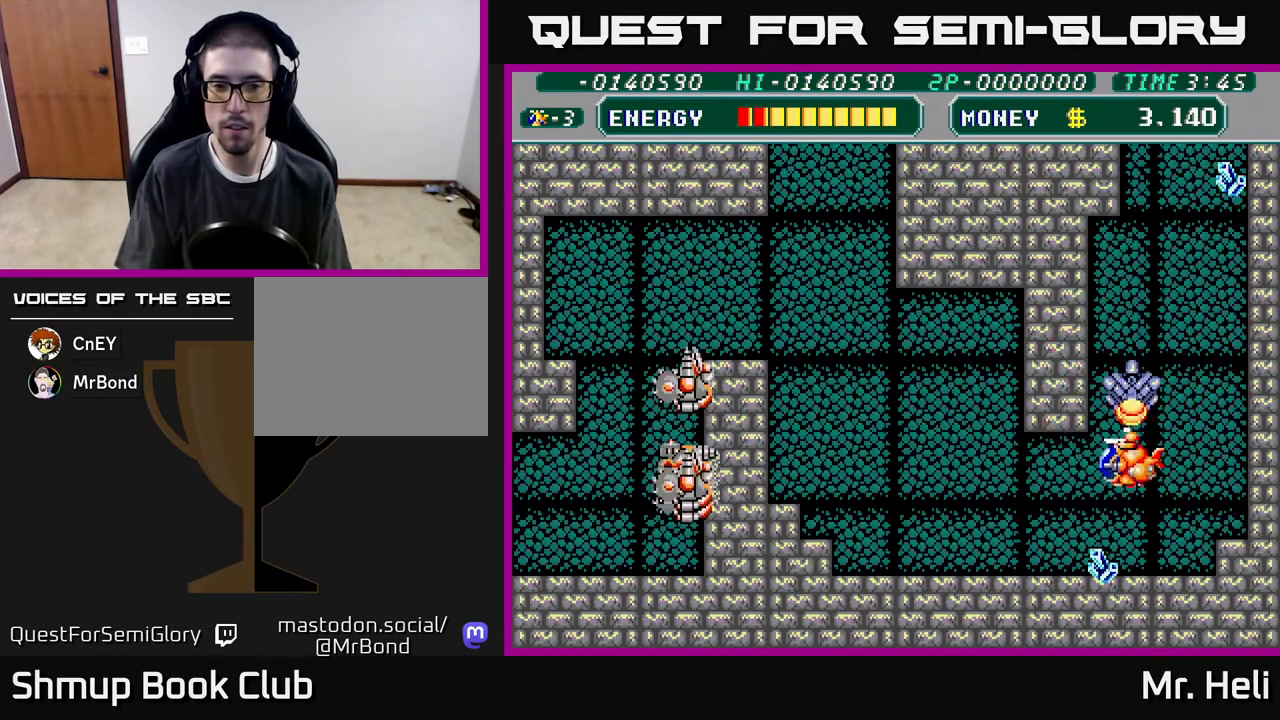
{"buttons": ["DPAD_UP", "DPAD_RIGHT"], "left_stick": "center", "right_stick": "center", "events": [[100, "A", "down"], [133, "DPAD_LEFT", "down"], [200, "A", "up"], [350, "DPAD_LEFT", "up"], [433, "DPAD_DOWN", "up"], [467, "DPAD_RIGHT", "down"], [467, "DPAD_UP", "down"]]}
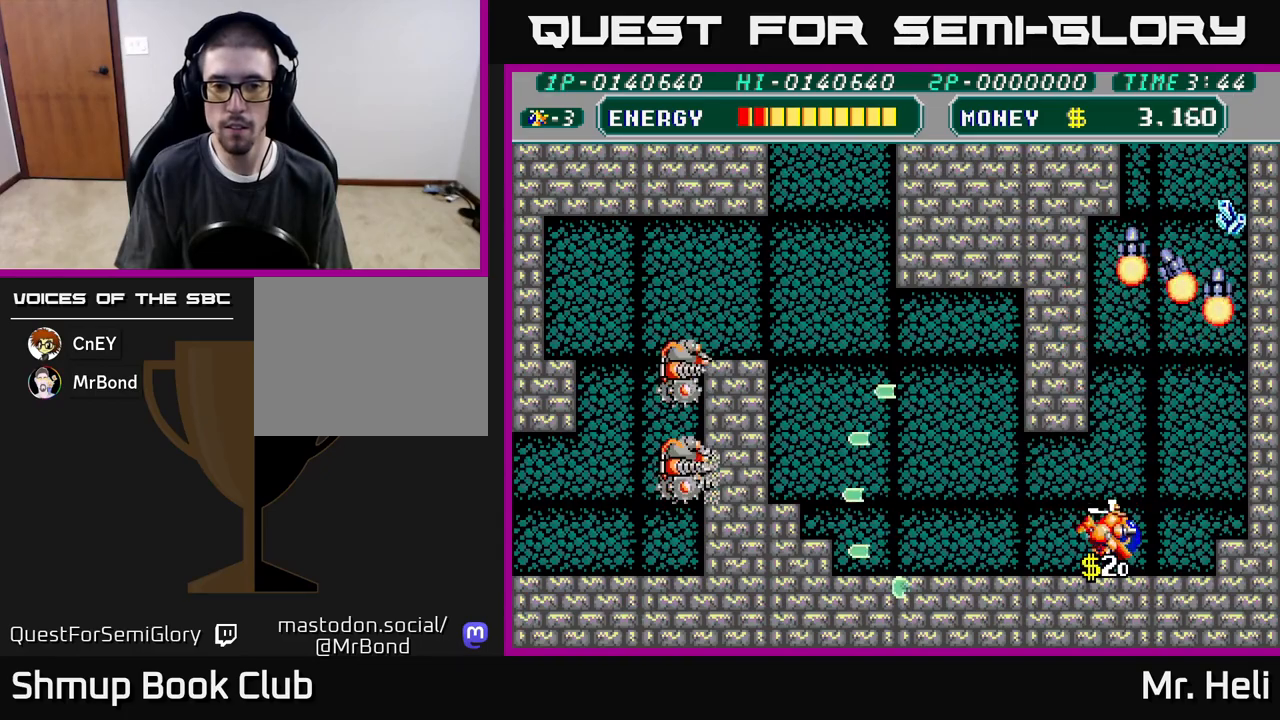
{"buttons": ["DPAD_RIGHT"], "left_stick": "center", "right_stick": "center", "events": [[117, "A", "down"], [250, "A", "up"], [333, "A", "down"], [433, "A", "up"], [467, "DPAD_UP", "up"]]}
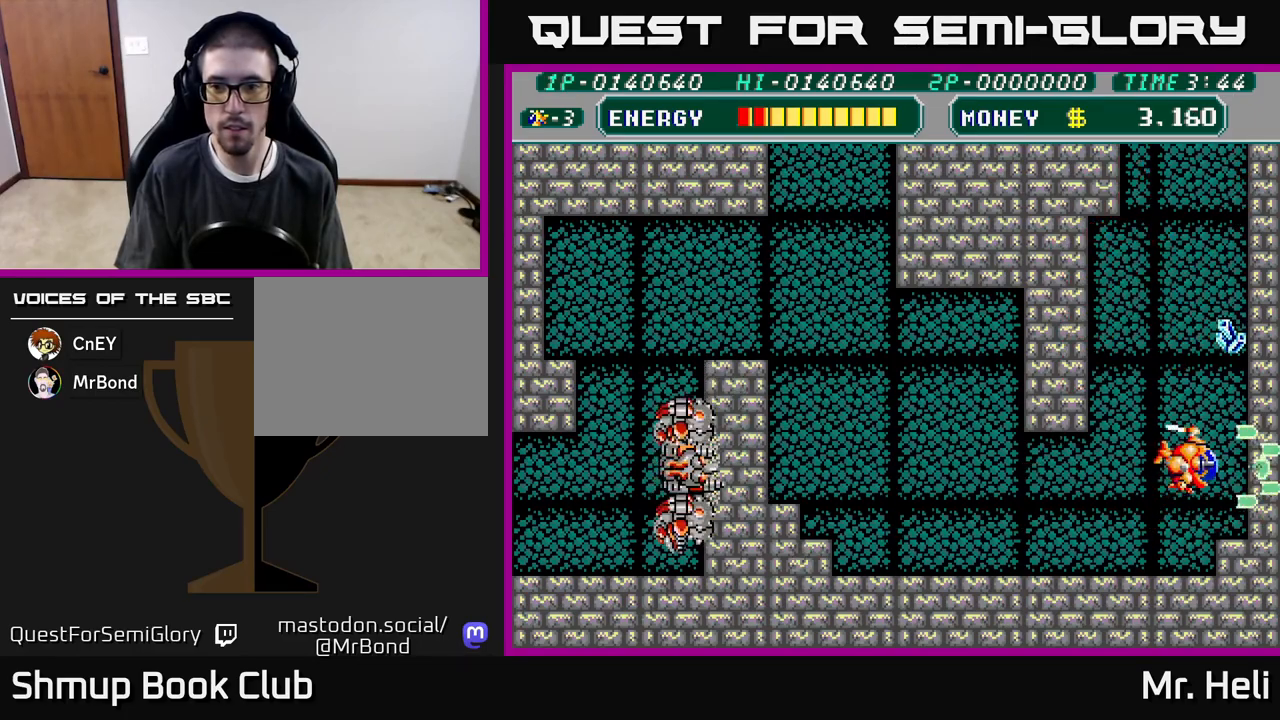
{"buttons": ["DPAD_DOWN", "DPAD_LEFT"], "left_stick": "center", "right_stick": "center", "events": [[117, "DPAD_UP", "down"], [217, "A", "down"], [267, "DPAD_UP", "up"], [333, "A", "up"], [333, "DPAD_DOWN", "down"], [333, "DPAD_RIGHT", "up"], [400, "DPAD_LEFT", "down"]]}
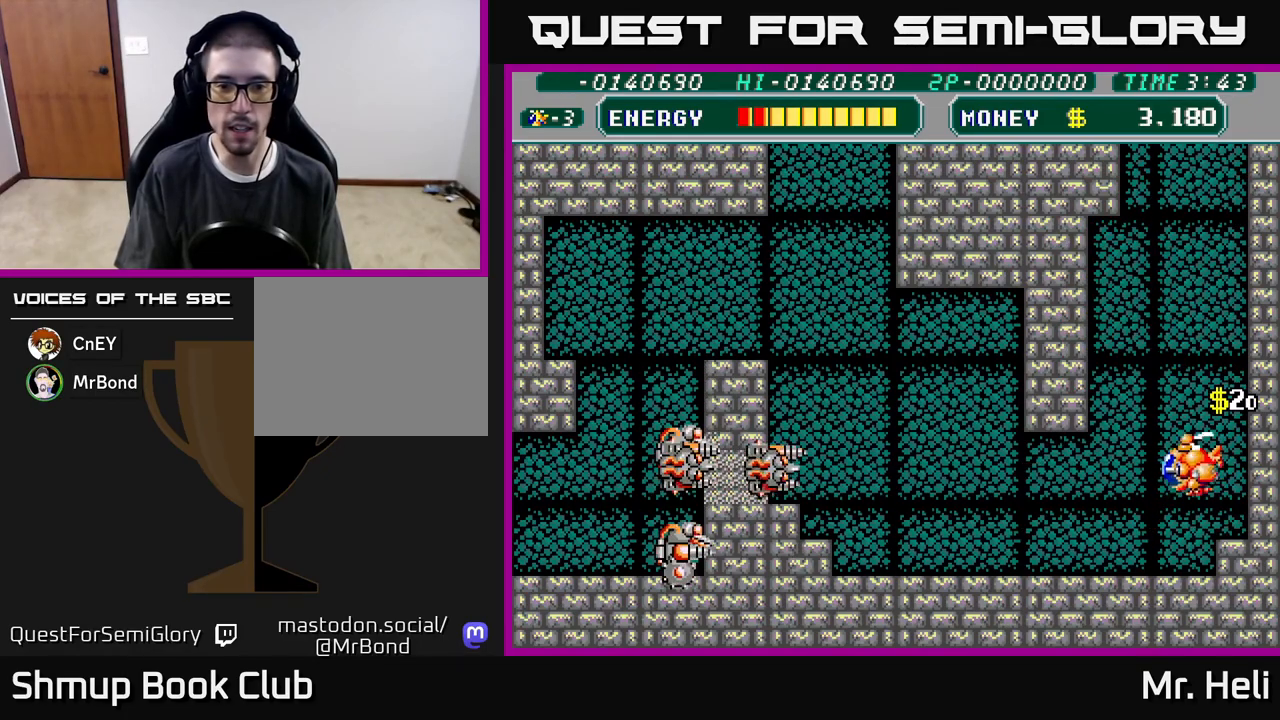
{"buttons": ["A"], "left_stick": "center", "right_stick": "center", "events": [[83, "DPAD_DOWN", "up"], [100, "A", "down"], [217, "A", "up"], [233, "DPAD_LEFT", "up"], [267, "A", "down"], [367, "A", "up"], [467, "A", "down"]]}
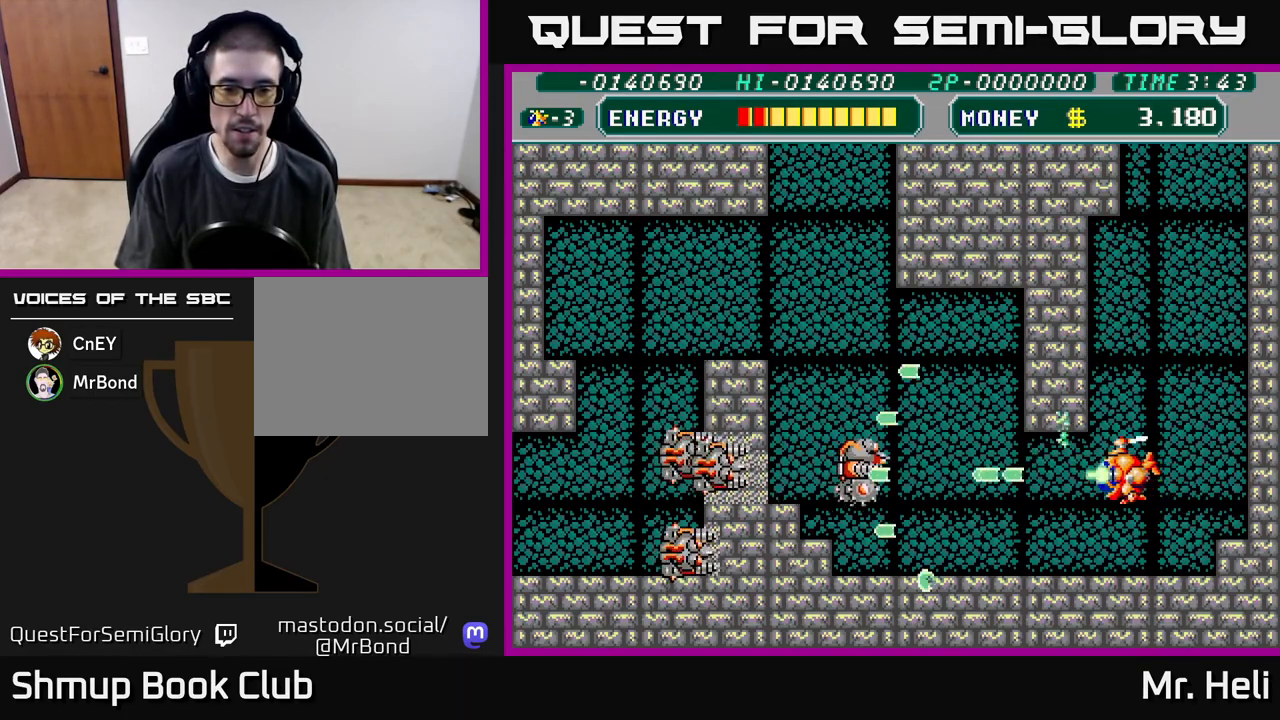
{"buttons": ["A"], "left_stick": "center", "right_stick": "center", "events": [[67, "A", "up"], [150, "A", "down"], [250, "A", "up"], [333, "A", "down"], [433, "A", "up"], [483, "A", "down"]]}
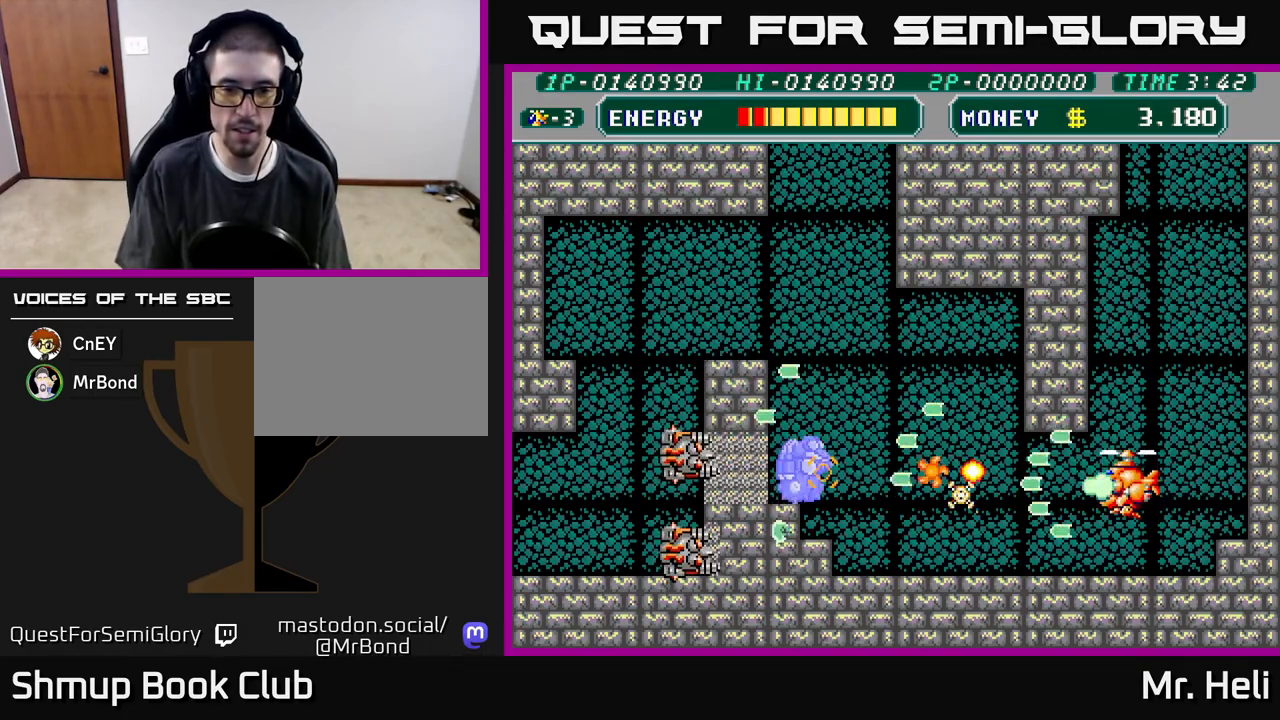
{"buttons": ["A", "DPAD_DOWN"], "left_stick": "center", "right_stick": "center", "events": [[67, "A", "up"], [150, "A", "down"], [217, "A", "up"], [300, "A", "down"], [367, "A", "up"], [367, "DPAD_DOWN", "down"], [450, "A", "down"]]}
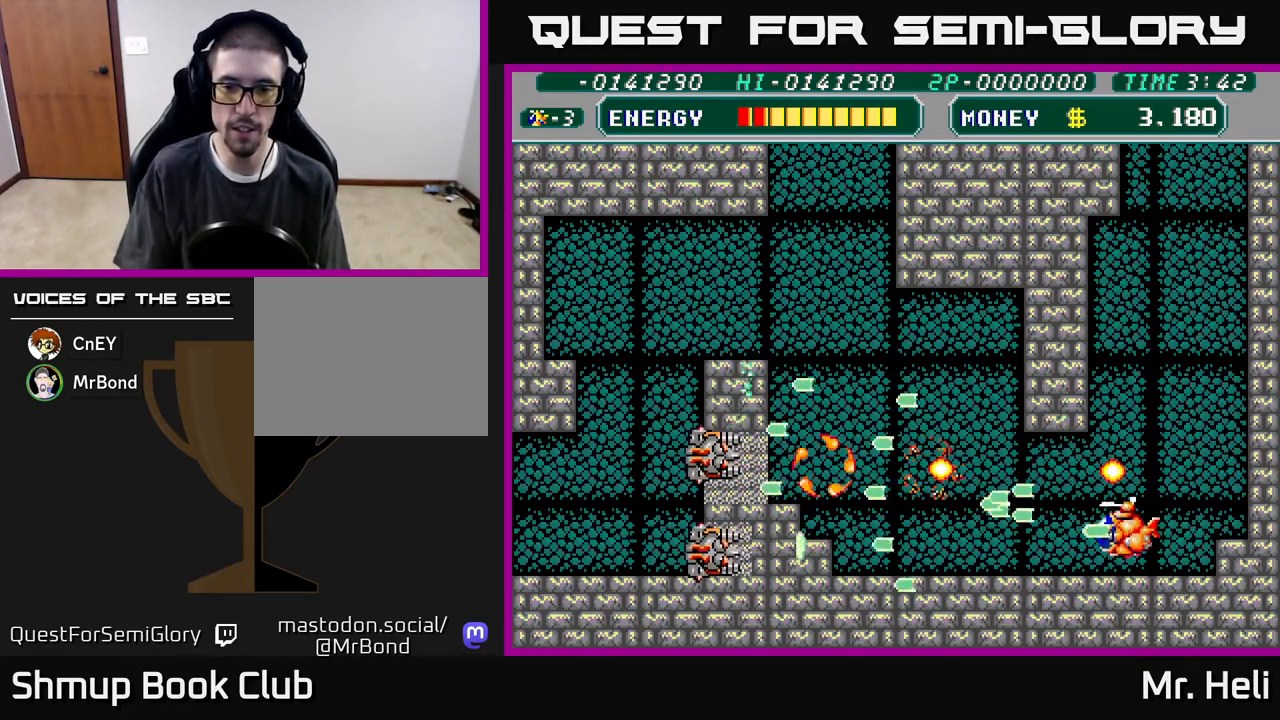
{"buttons": ["A"], "left_stick": "center", "right_stick": "center", "events": [[50, "A", "up"], [83, "DPAD_LEFT", "down"], [117, "A", "down"], [133, "DPAD_DOWN", "up"], [217, "A", "up"], [267, "DPAD_LEFT", "up"], [300, "A", "down"], [400, "A", "up"], [450, "A", "down"]]}
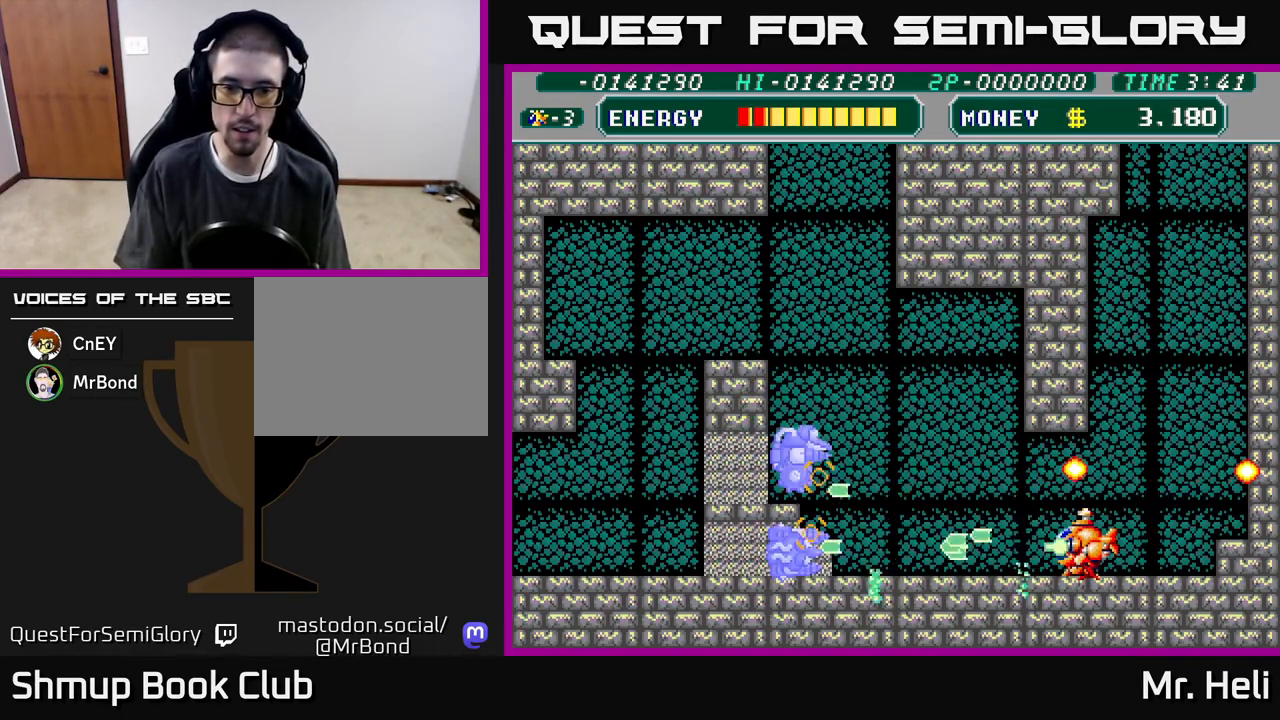
{"buttons": ["A"], "left_stick": "center", "right_stick": "center", "events": [[67, "A", "up"], [133, "A", "down"], [250, "A", "up"], [300, "A", "down"], [300, "DPAD_UP", "down"], [417, "A", "up"], [467, "A", "down"], [483, "DPAD_UP", "up"]]}
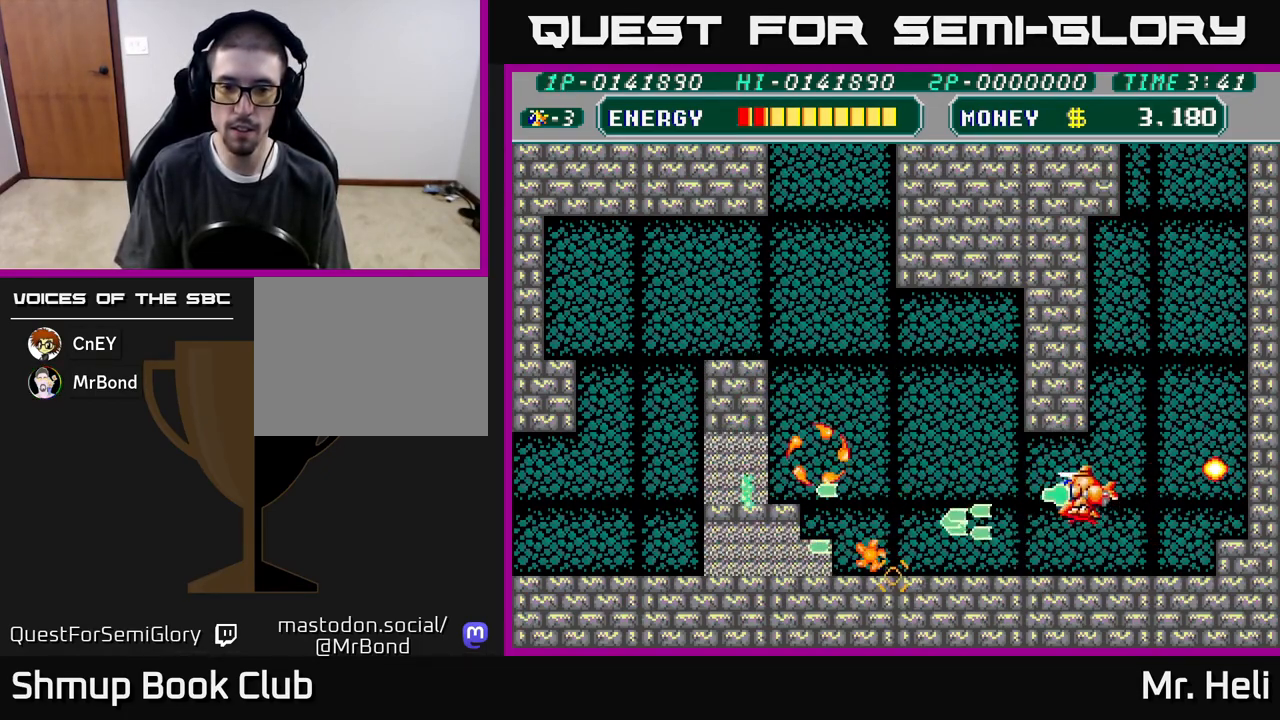
{"buttons": ["DPAD_UP"], "left_stick": "center", "right_stick": "center", "events": [[33, "DPAD_RIGHT", "down"], [67, "A", "up"], [150, "A", "down"], [150, "DPAD_UP", "down"], [233, "A", "up"], [483, "DPAD_RIGHT", "up"]]}
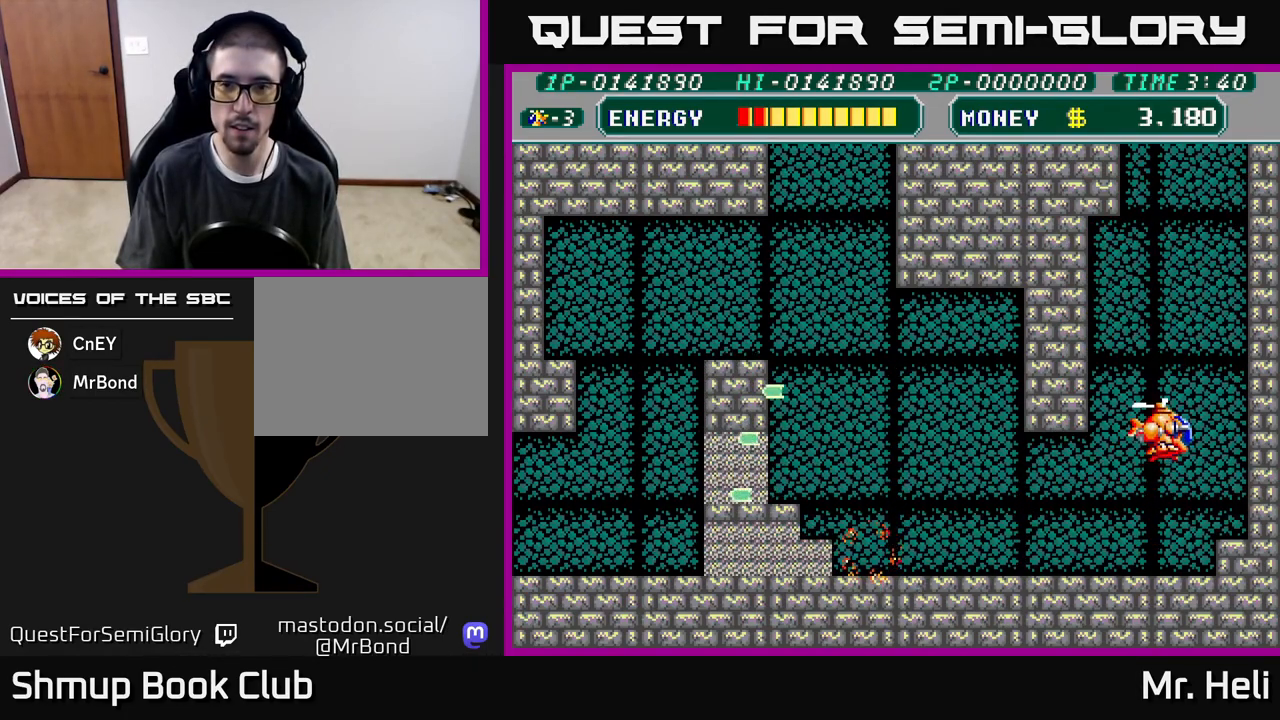
{"buttons": ["A", "DPAD_UP"], "left_stick": "center", "right_stick": "center", "events": [[17, "A", "down"], [150, "A", "up"], [367, "A", "down"]]}
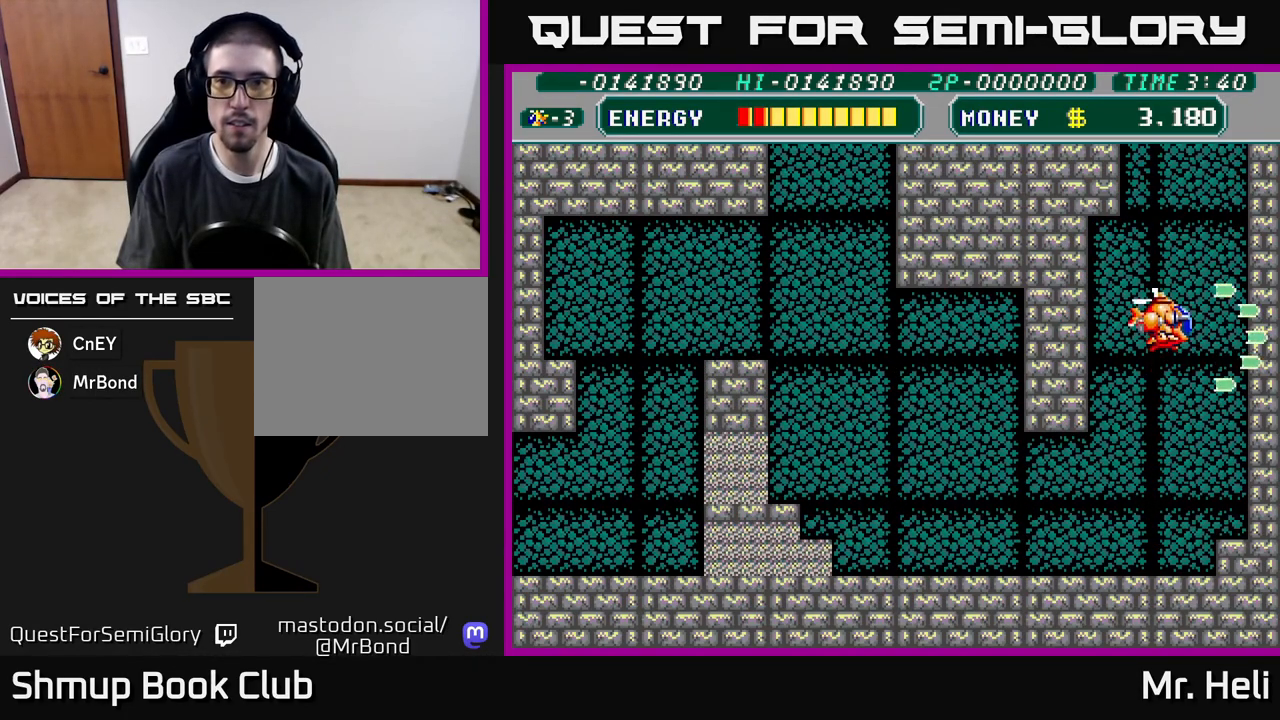
{"buttons": ["DPAD_UP"], "left_stick": "center", "right_stick": "center", "events": [[50, "A", "up"], [150, "DPAD_RIGHT", "down"], [317, "DPAD_RIGHT", "up"]]}
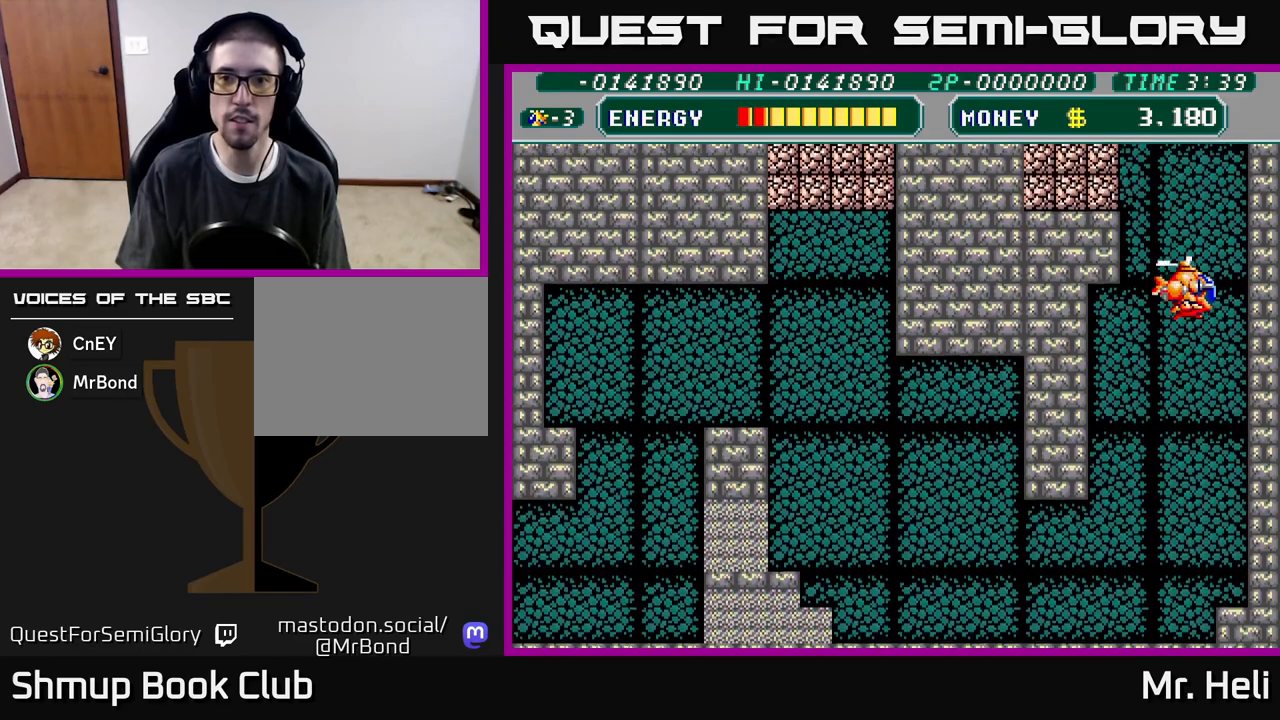
{"buttons": [], "left_stick": "center", "right_stick": "center", "events": [[233, "A", "down"], [250, "DPAD_LEFT", "down"], [317, "A", "up"], [417, "A", "down"], [450, "DPAD_LEFT", "up"], [450, "DPAD_UP", "up"], [483, "A", "up"]]}
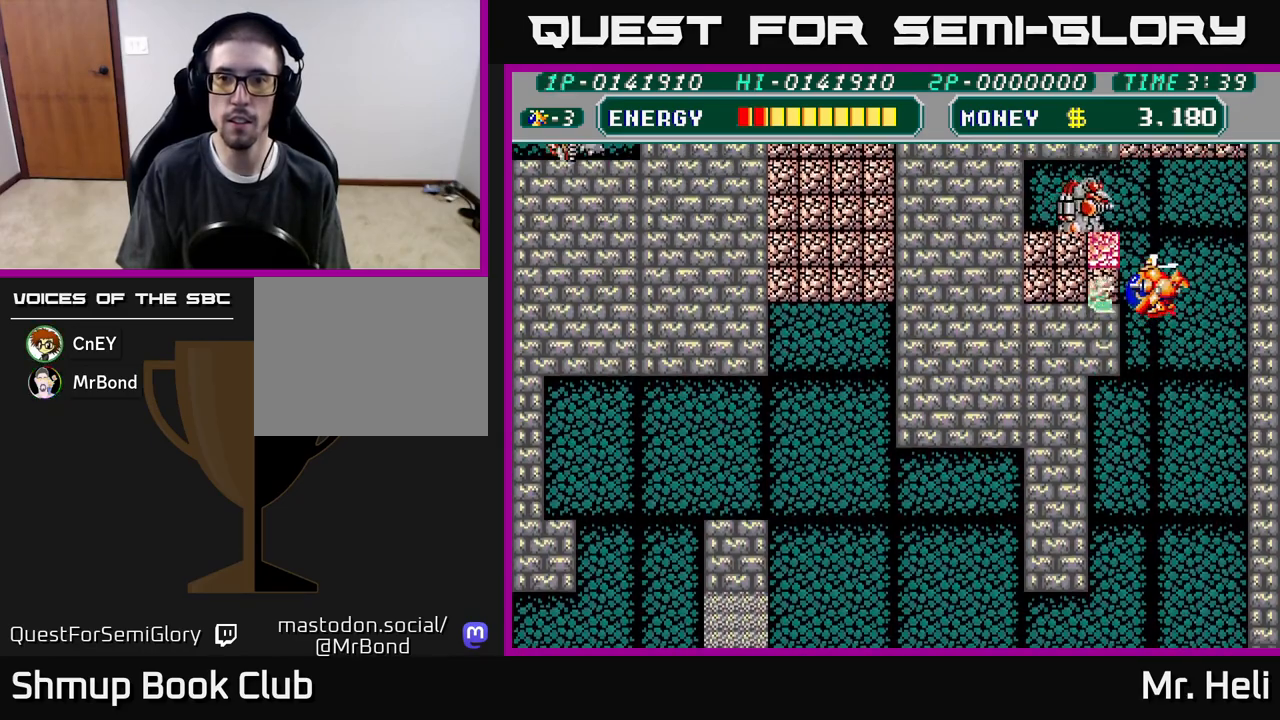
{"buttons": ["A", "DPAD_DOWN", "DPAD_LEFT"], "left_stick": "center", "right_stick": "center", "events": [[33, "X", "down"], [50, "A", "down"], [117, "A", "up"], [117, "X", "up"], [167, "DPAD_RIGHT", "down"], [183, "A", "down"], [183, "X", "down"], [250, "DPAD_DOWN", "down"], [267, "X", "up"], [283, "A", "up"], [300, "DPAD_RIGHT", "up"], [333, "A", "down"], [333, "X", "down"], [433, "X", "up"], [450, "A", "up"], [483, "DPAD_LEFT", "down"], [500, "A", "down"]]}
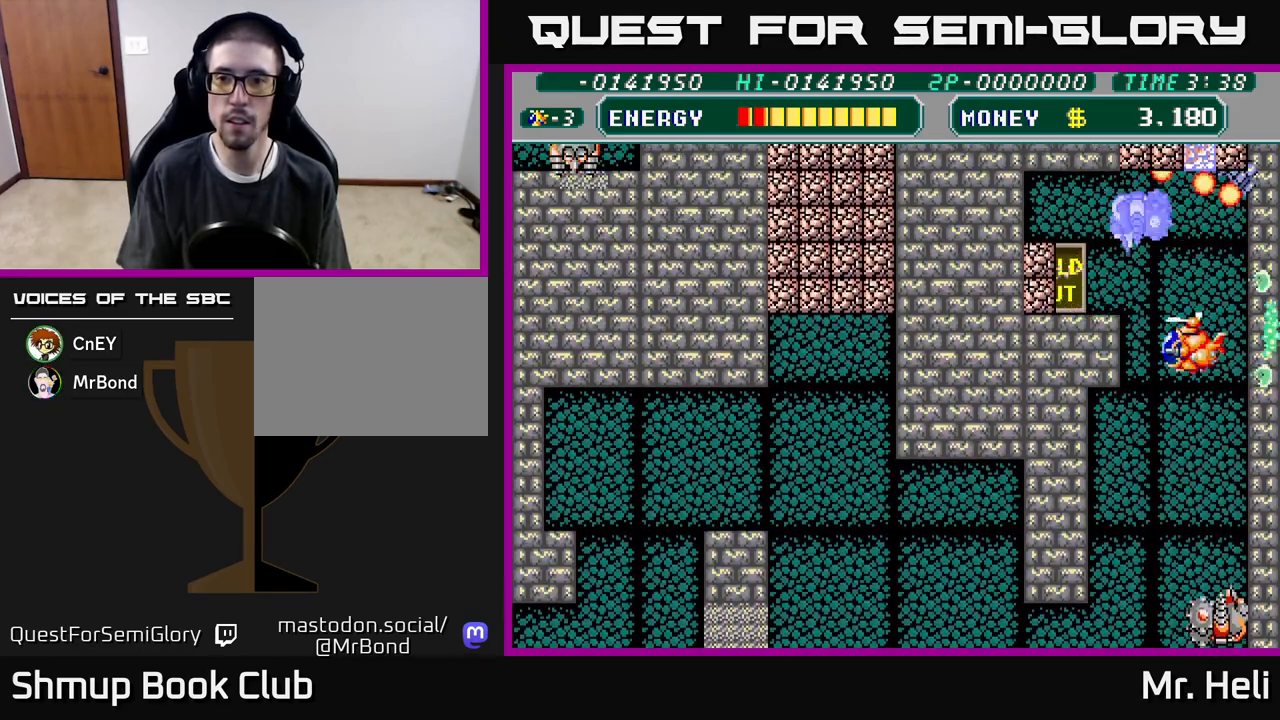
{"buttons": ["DPAD_RIGHT"], "left_stick": "center", "right_stick": "center"}
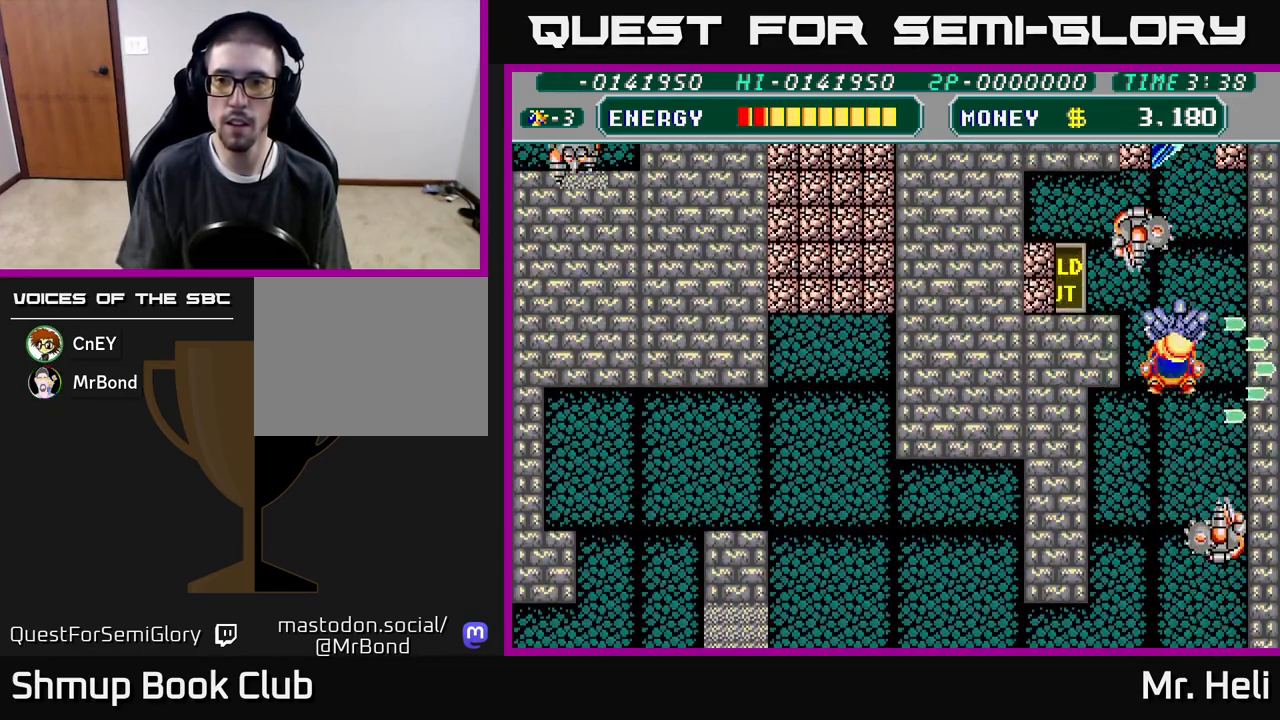
{"buttons": ["DPAD_UP", "DPAD_LEFT"], "left_stick": "center", "right_stick": "center", "events": [[33, "A", "down"], [33, "X", "down"], [67, "DPAD_UP", "down"], [83, "DPAD_RIGHT", "up"], [117, "X", "up"], [133, "A", "up"], [183, "DPAD_RIGHT", "down"], [183, "DPAD_UP", "up"], [183, "X", "down"], [200, "A", "down"], [300, "DPAD_UP", "down"], [300, "X", "up"], [317, "A", "up"], [350, "DPAD_RIGHT", "up"], [367, "A", "down"], [383, "X", "down"], [433, "DPAD_LEFT", "down"], [483, "X", "up"], [500, "A", "up"]]}
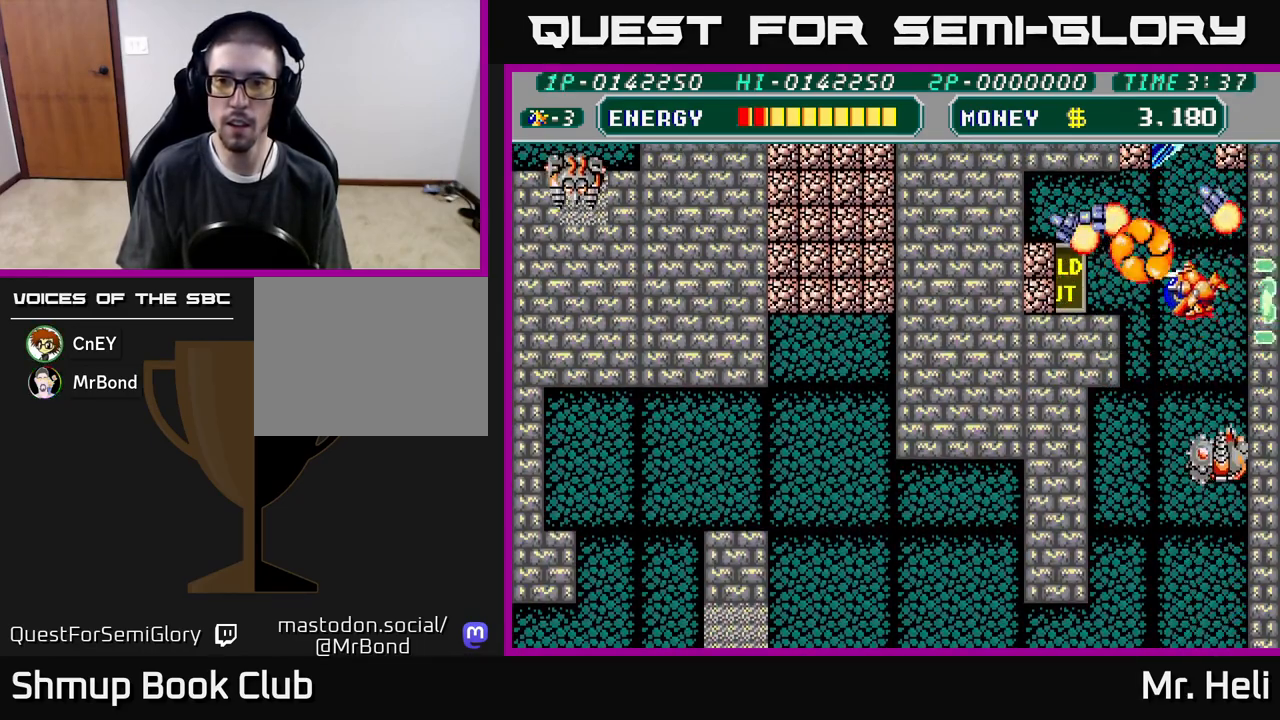
{"buttons": ["A", "DPAD_LEFT"], "left_stick": "center", "right_stick": "center", "events": [[50, "A", "down"], [50, "X", "down"], [150, "X", "up"], [167, "A", "up"], [183, "DPAD_UP", "up"], [233, "A", "down"], [233, "X", "down"], [317, "A", "up"], [317, "X", "up"], [400, "A", "down"], [417, "X", "down"], [483, "X", "up"]]}
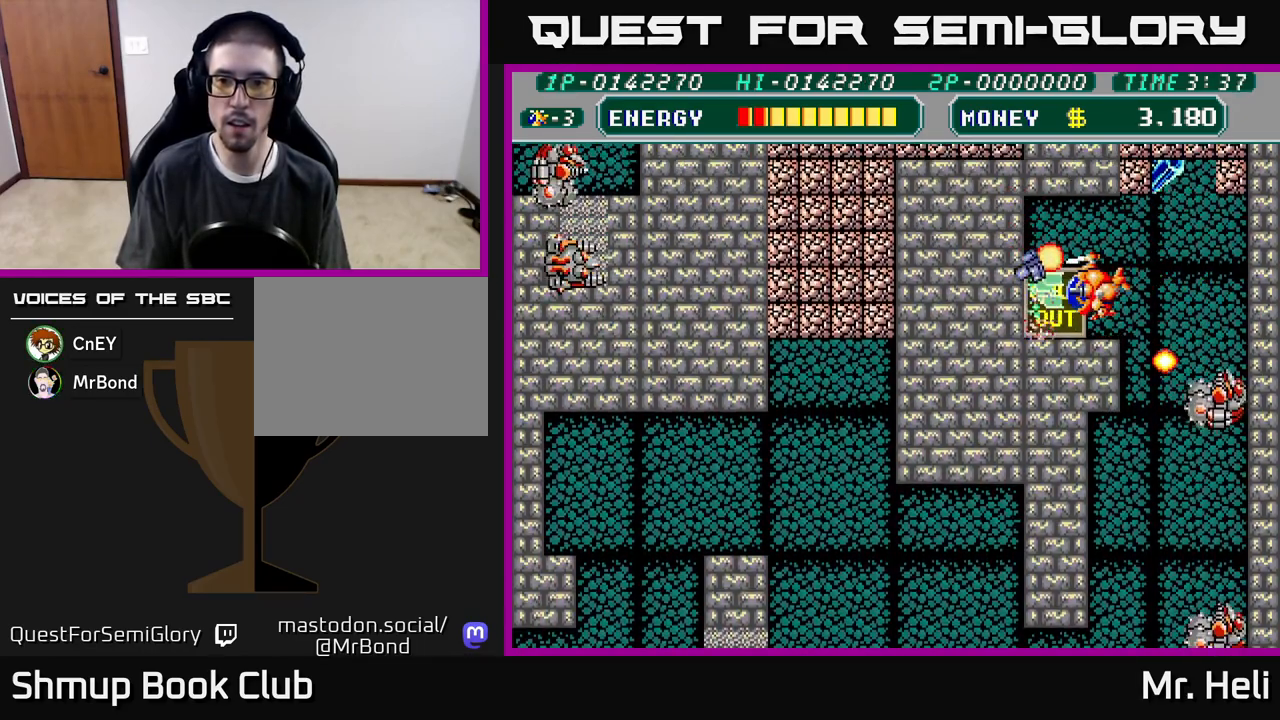
{"buttons": ["A", "X"], "left_stick": "center", "right_stick": "center", "events": [[17, "A", "up"], [150, "A", "down"], [150, "DPAD_DOWN", "down"], [150, "X", "down"], [183, "A", "up"], [183, "X", "up"], [250, "DPAD_LEFT", "up"], [283, "DPAD_RIGHT", "down"], [300, "DPAD_DOWN", "up"], [317, "A", "down"], [333, "DPAD_RIGHT", "up"], [367, "A", "up"], [433, "X", "down"], [450, "A", "down"]]}
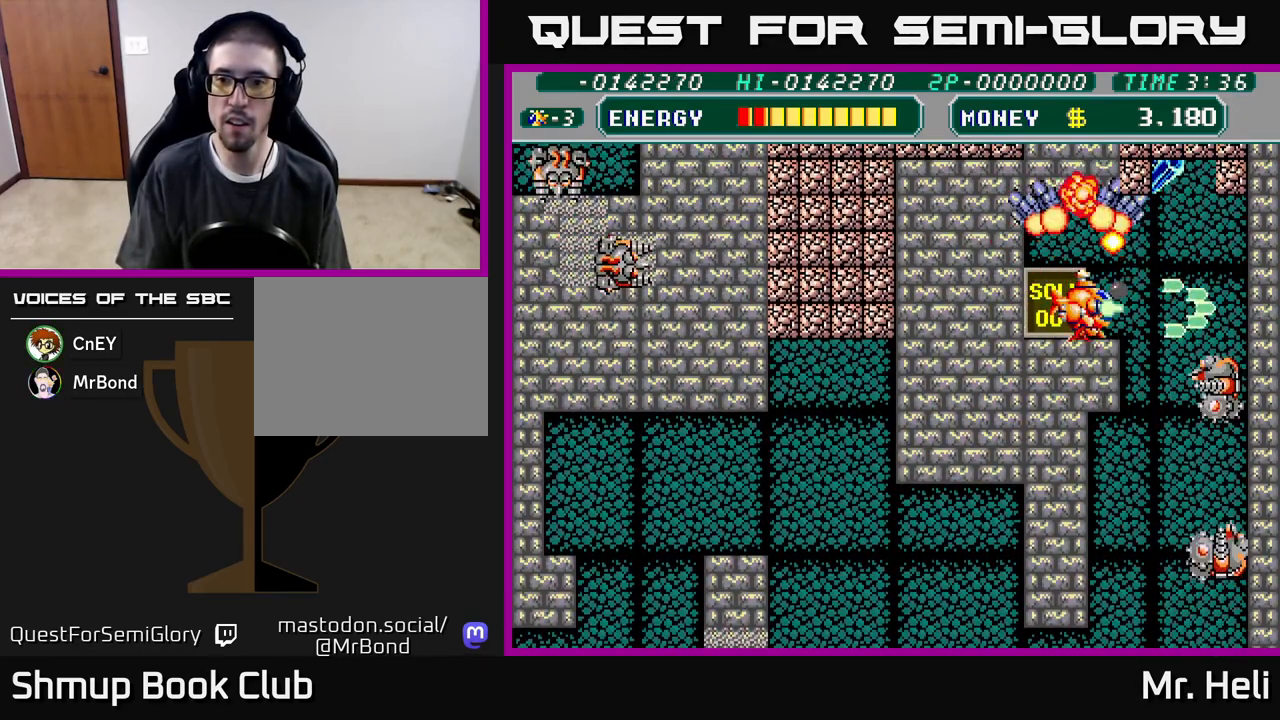
{"buttons": ["A", "X", "DPAD_DOWN"], "left_stick": "center", "right_stick": "center", "events": [[17, "A", "up"], [17, "X", "up"], [100, "A", "down"], [117, "X", "down"], [183, "A", "up"], [183, "X", "up"], [250, "X", "down"], [267, "A", "down"], [350, "A", "up"], [350, "X", "up"], [433, "A", "down"], [433, "X", "down"], [450, "DPAD_DOWN", "down"]]}
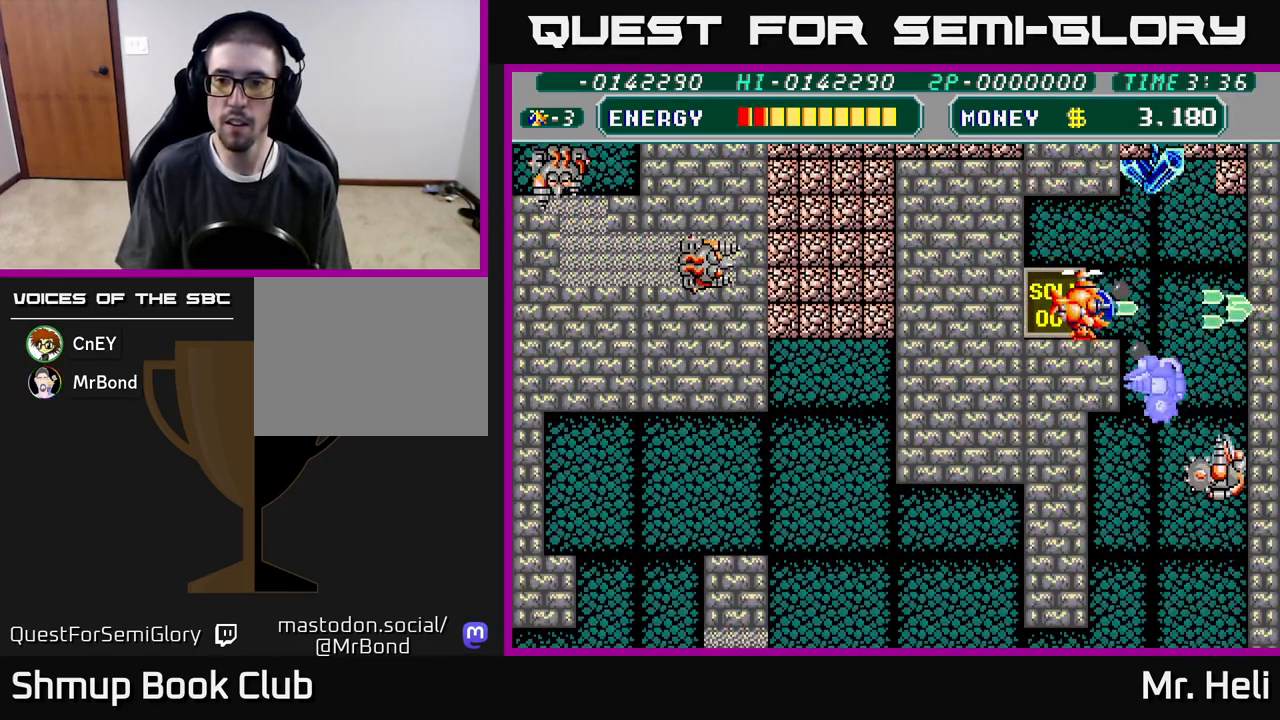
{"buttons": [], "left_stick": "center", "right_stick": "center", "events": [[17, "X", "up"], [33, "A", "up"], [83, "A", "down"], [100, "X", "down"], [167, "X", "up"], [200, "A", "up"], [233, "A", "down"], [250, "X", "down"], [333, "X", "up"], [350, "A", "up"], [400, "A", "down"], [400, "X", "down"], [483, "DPAD_DOWN", "up"], [483, "X", "up"], [500, "A", "up"]]}
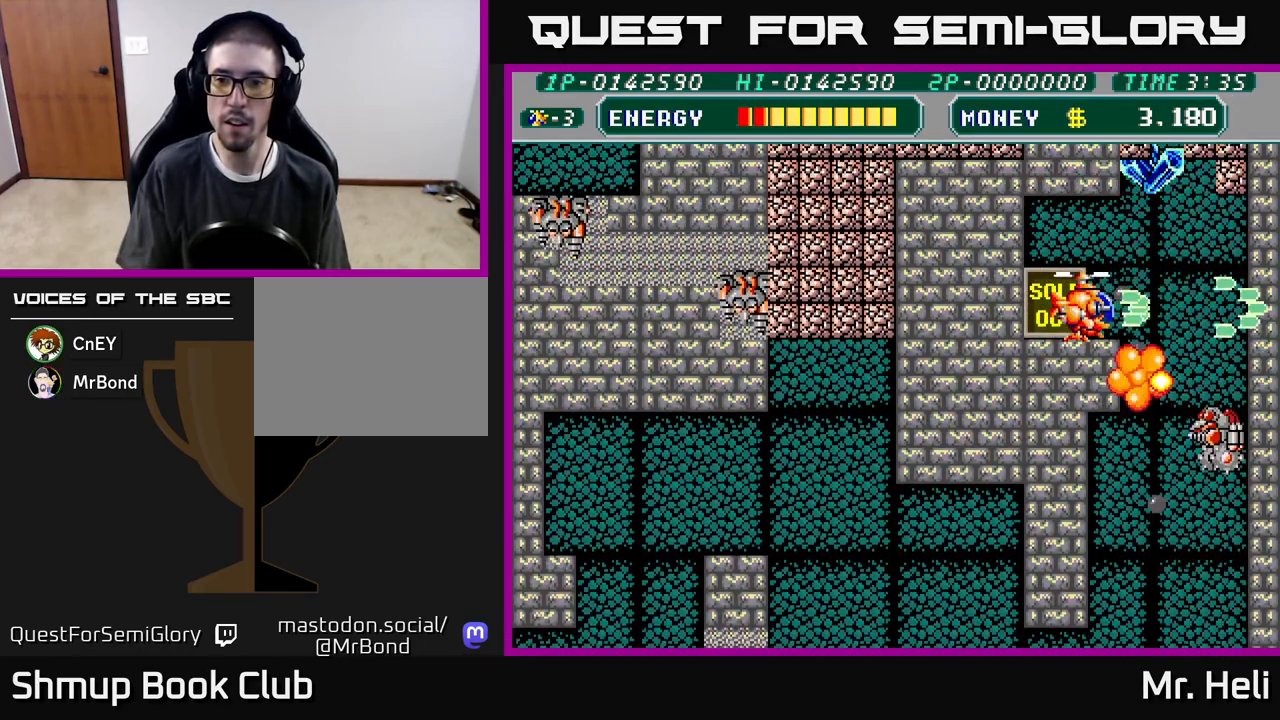
{"buttons": ["A", "DPAD_DOWN"], "left_stick": "center", "right_stick": "center", "events": [[50, "A", "down"], [67, "X", "down"], [100, "DPAD_LEFT", "down"], [133, "DPAD_UP", "down"], [150, "X", "up"], [167, "A", "up"], [217, "A", "down"], [233, "X", "down"], [333, "DPAD_UP", "up"], [333, "X", "up"], [367, "A", "up"], [383, "DPAD_DOWN", "down"], [467, "DPAD_LEFT", "up"], [483, "A", "down"]]}
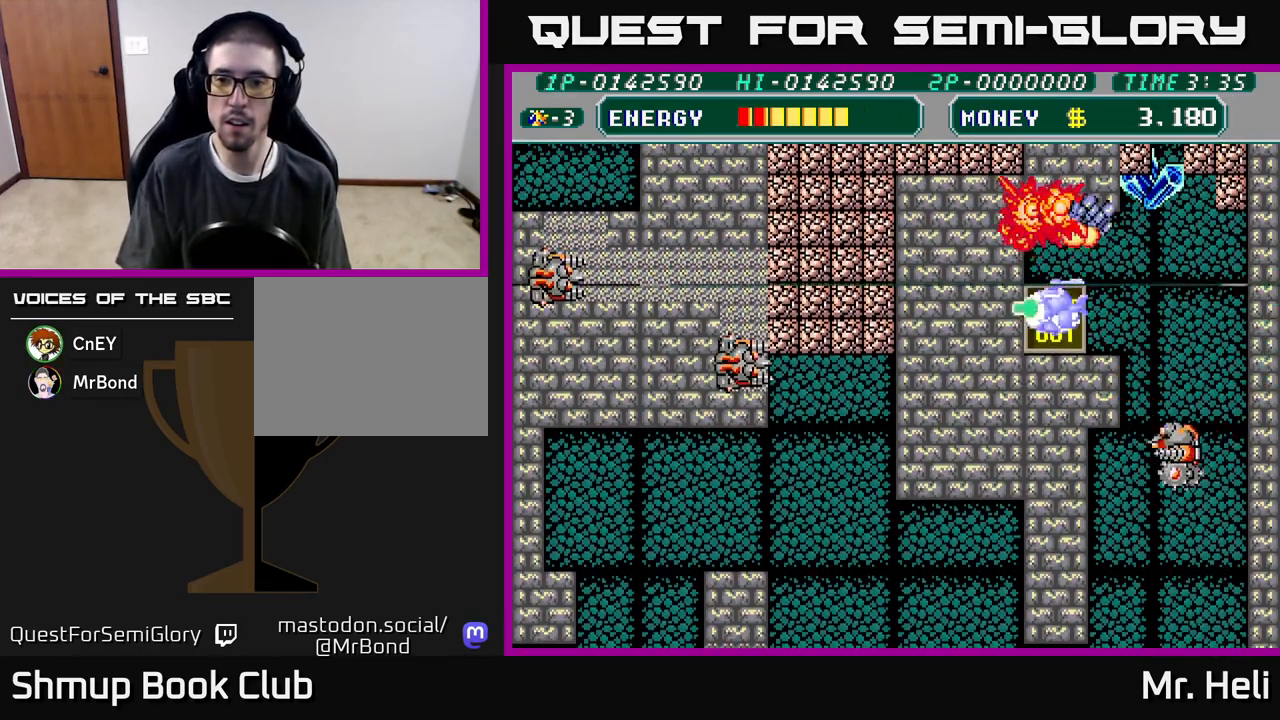
{"buttons": ["DPAD_UP", "DPAD_RIGHT"], "left_stick": "center", "right_stick": "center", "events": [[100, "A", "up"], [167, "A", "down"], [183, "X", "down"], [250, "X", "up"], [267, "DPAD_DOWN", "up"], [267, "DPAD_RIGHT", "down"], [300, "A", "up"], [333, "A", "down"], [333, "X", "down"], [433, "X", "up"], [450, "A", "up"], [467, "DPAD_UP", "down"]]}
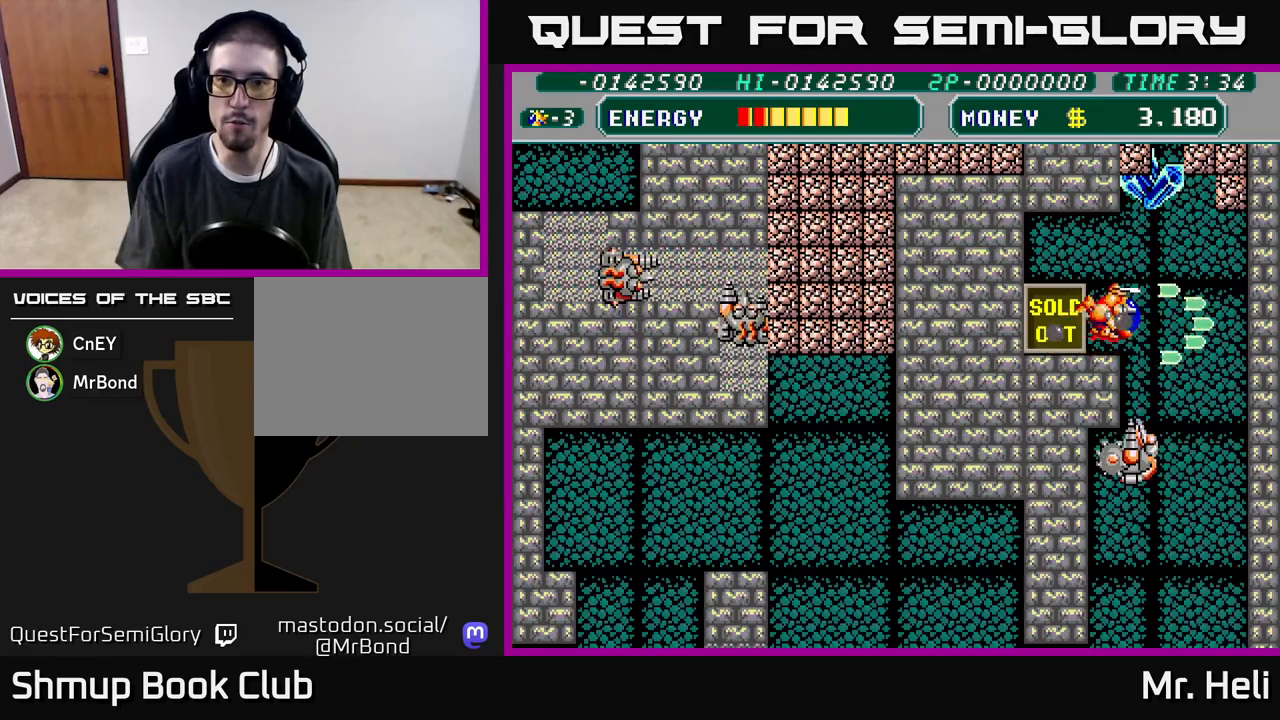
{"buttons": ["DPAD_UP"], "left_stick": "center", "right_stick": "center", "events": [[17, "A", "down"], [17, "X", "down"], [117, "X", "up"], [133, "A", "up"], [167, "DPAD_RIGHT", "up"], [200, "A", "down"], [200, "X", "down"], [300, "A", "up"], [300, "X", "up"], [367, "A", "down"], [367, "DPAD_RIGHT", "down"], [367, "X", "down"], [383, "DPAD_UP", "up"], [400, "DPAD_UP", "down"], [467, "X", "up"], [483, "A", "up"], [483, "DPAD_RIGHT", "up"]]}
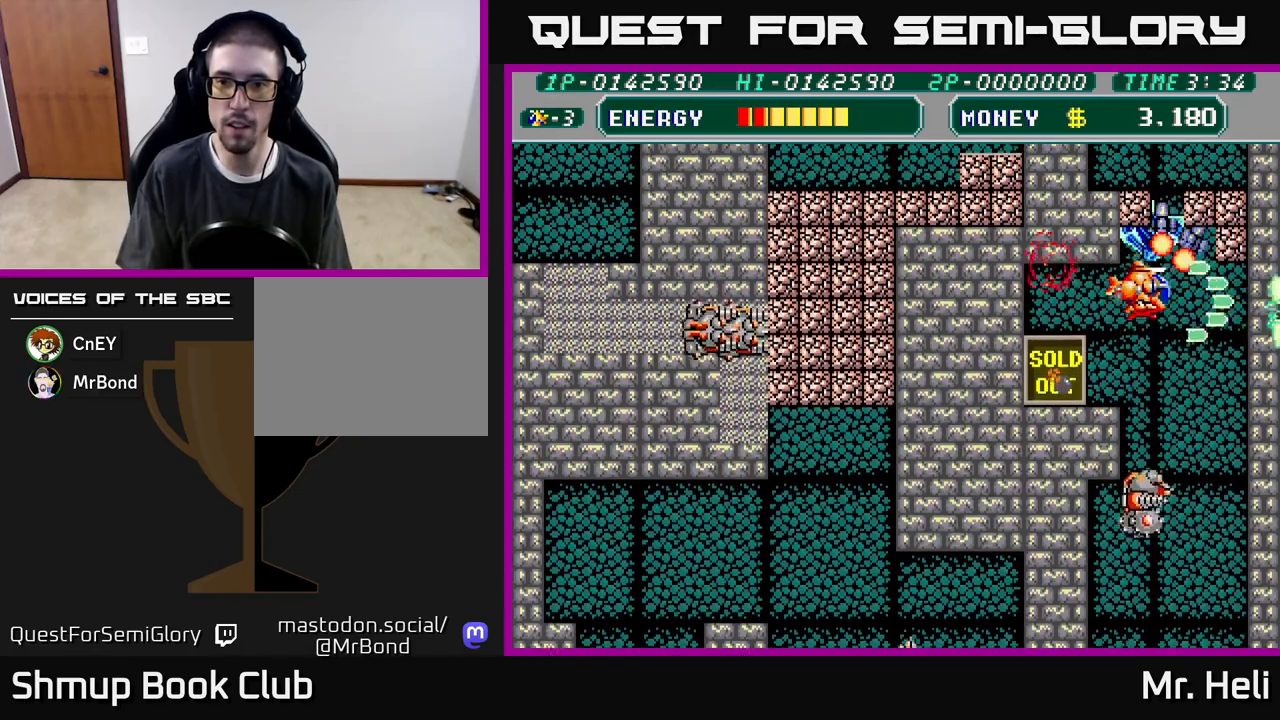
{"buttons": ["A", "X", "DPAD_DOWN", "DPAD_LEFT"], "left_stick": "center", "right_stick": "center"}
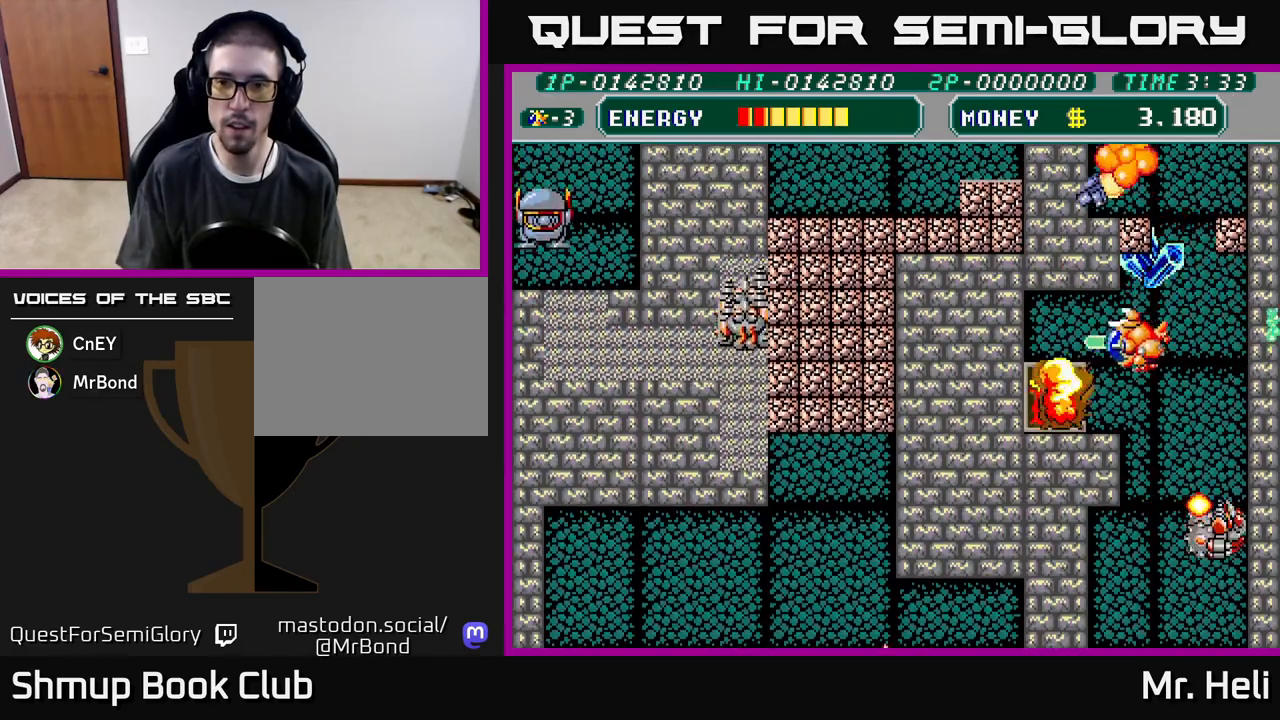
{"buttons": ["DPAD_DOWN", "DPAD_LEFT"], "left_stick": "center", "right_stick": "center", "events": [[33, "A", "up"], [33, "X", "up"], [117, "A", "down"], [117, "X", "down"], [217, "DPAD_DOWN", "up"], [233, "A", "up"], [233, "X", "up"], [317, "X", "down"], [333, "A", "down"], [433, "X", "up"], [450, "A", "up"], [450, "DPAD_DOWN", "down"]]}
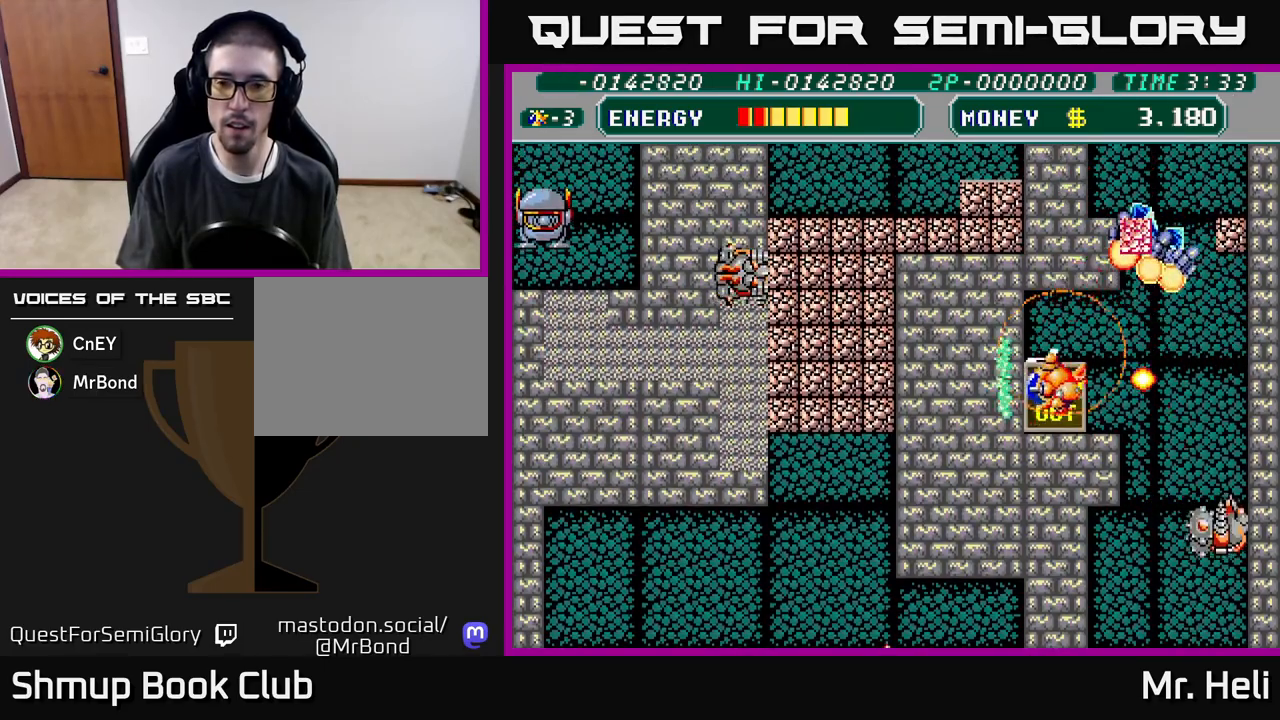
{"buttons": ["A", "X"], "left_stick": "center", "right_stick": "center", "events": [[33, "DPAD_LEFT", "up"], [83, "DPAD_RIGHT", "down"], [150, "A", "down"], [150, "X", "down"], [217, "DPAD_RIGHT", "up"], [233, "A", "up"], [233, "X", "up"], [317, "A", "down"], [317, "X", "down"], [400, "A", "up"], [400, "X", "up"], [467, "X", "down"], [483, "A", "down"], [483, "DPAD_DOWN", "up"]]}
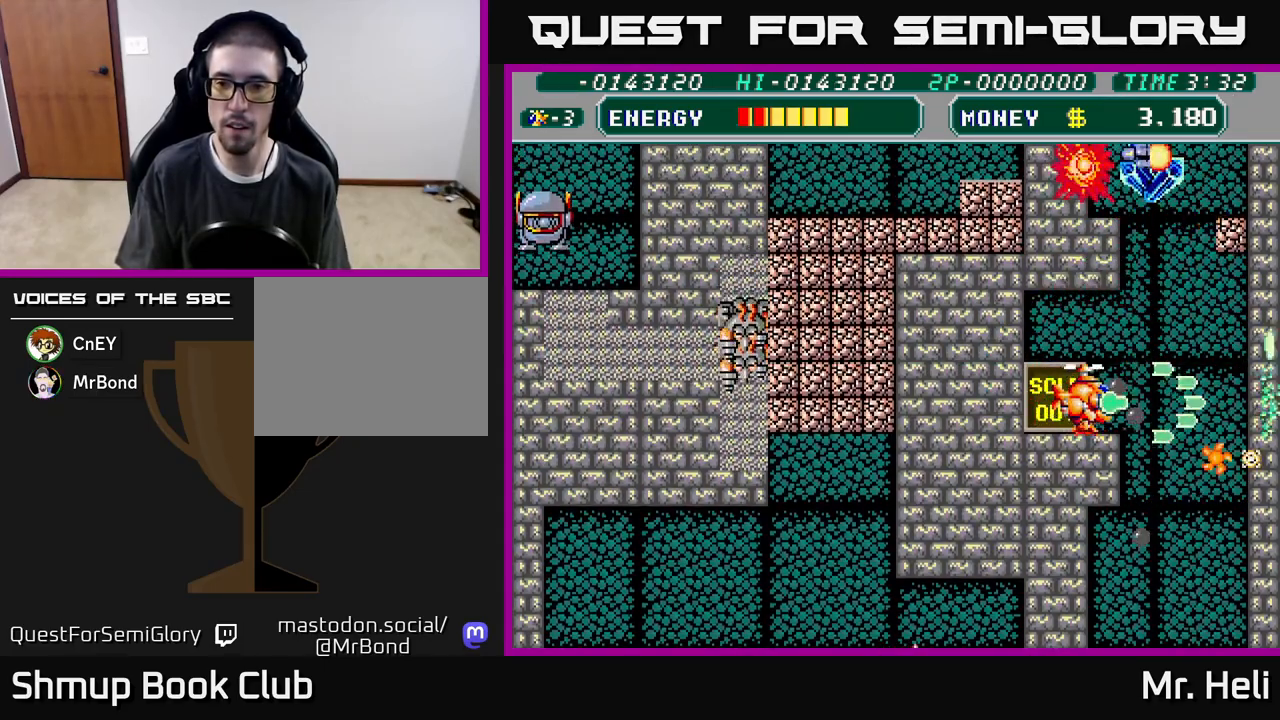
{"buttons": ["A", "X", "DPAD_UP", "DPAD_RIGHT"], "left_stick": "center", "right_stick": "center", "events": [[67, "A", "up"], [67, "X", "up"], [133, "X", "down"], [150, "A", "down"], [217, "A", "up"], [217, "X", "up"], [233, "DPAD_UP", "down"], [267, "DPAD_RIGHT", "down"], [300, "X", "down"], [317, "A", "down"], [400, "X", "up"], [417, "A", "up"], [483, "A", "down"], [483, "X", "down"]]}
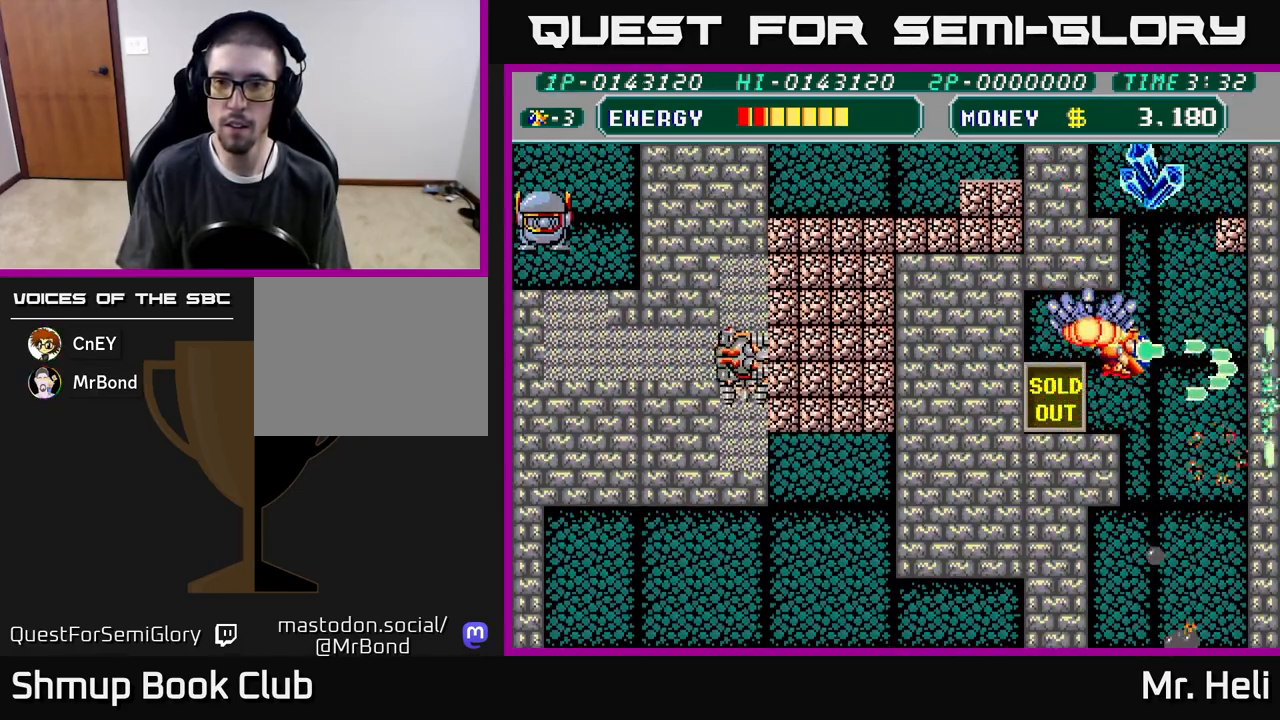
{"buttons": ["DPAD_UP"], "left_stick": "center", "right_stick": "center", "events": [[117, "A", "up"], [117, "X", "up"], [167, "X", "down"], [183, "A", "down"], [267, "A", "up"], [267, "X", "up"], [283, "DPAD_RIGHT", "up"], [367, "A", "down"], [367, "X", "down"], [467, "X", "up"], [483, "A", "up"]]}